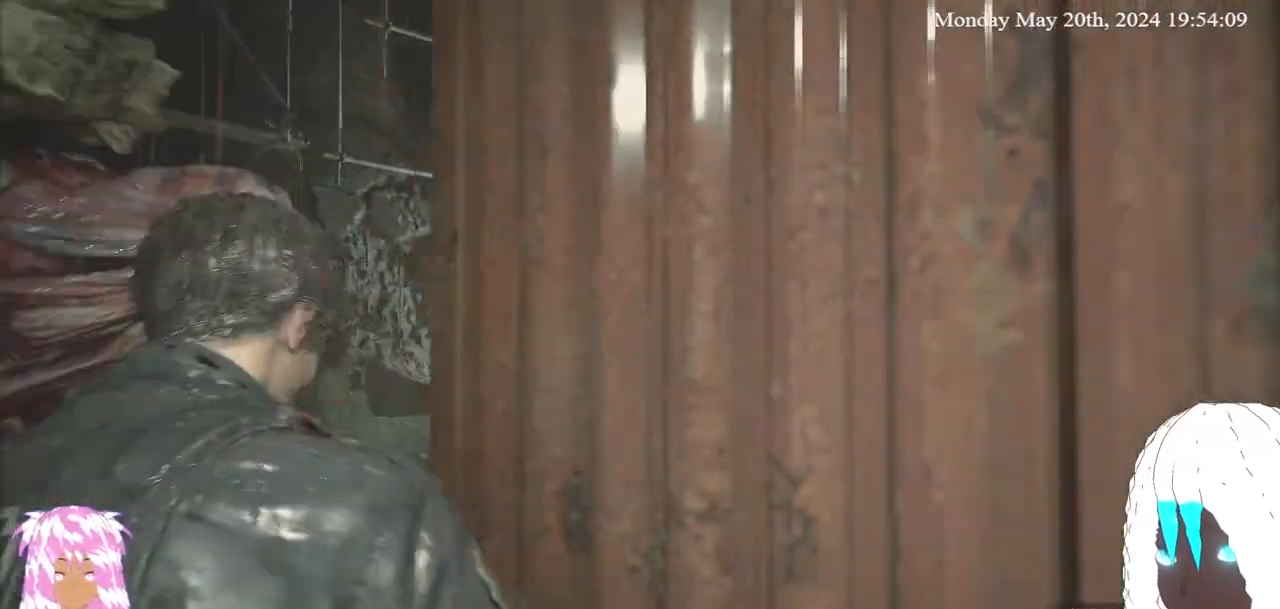
Gameplay with a controller (PlayStation layout); each line is a JSON object with the inputs held at the frame after it. "events" lists button and stick changes between this image and that frame as [ms after this image, input, new state], when the widget could be followed in between. Not read: R3.
{"buttons": [], "left_stick": "up", "right_stick": "right", "events": [[250, "right_stick", "right"], [350, "right_stick", "center"], [383, "left_stick", "up"], [400, "right_stick", "right"], [417, "L3", "up"]]}
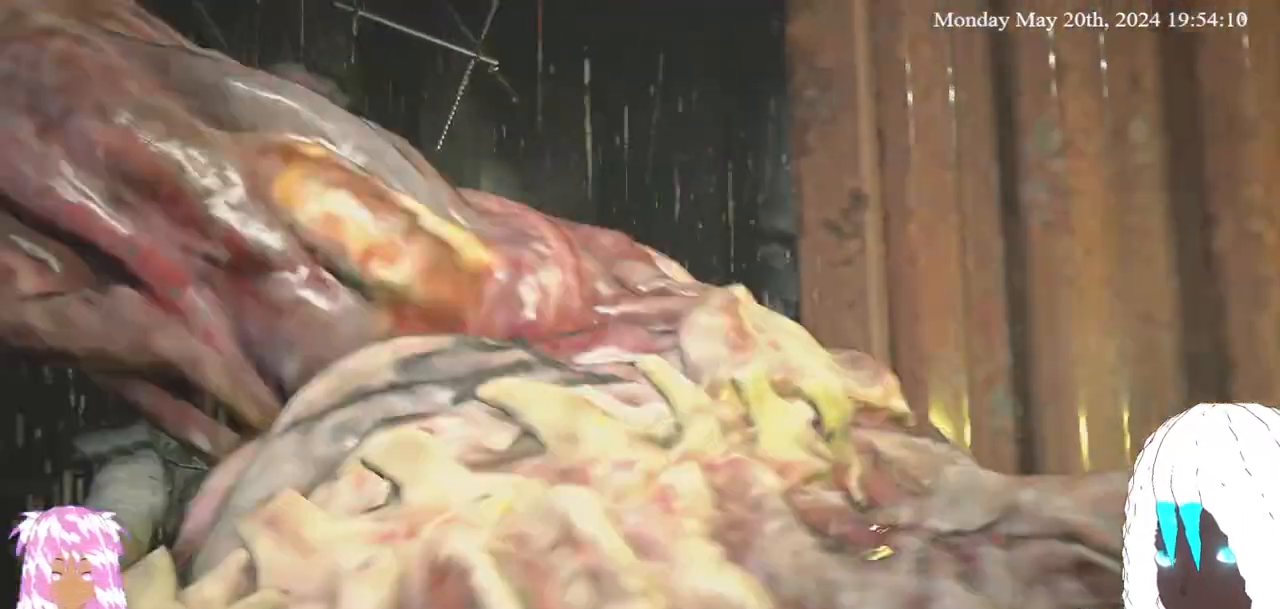
{"buttons": [], "left_stick": "up-left", "right_stick": "right", "events": [[183, "right_stick", "center"], [317, "left_stick", "up-left"], [333, "right_stick", "right"]]}
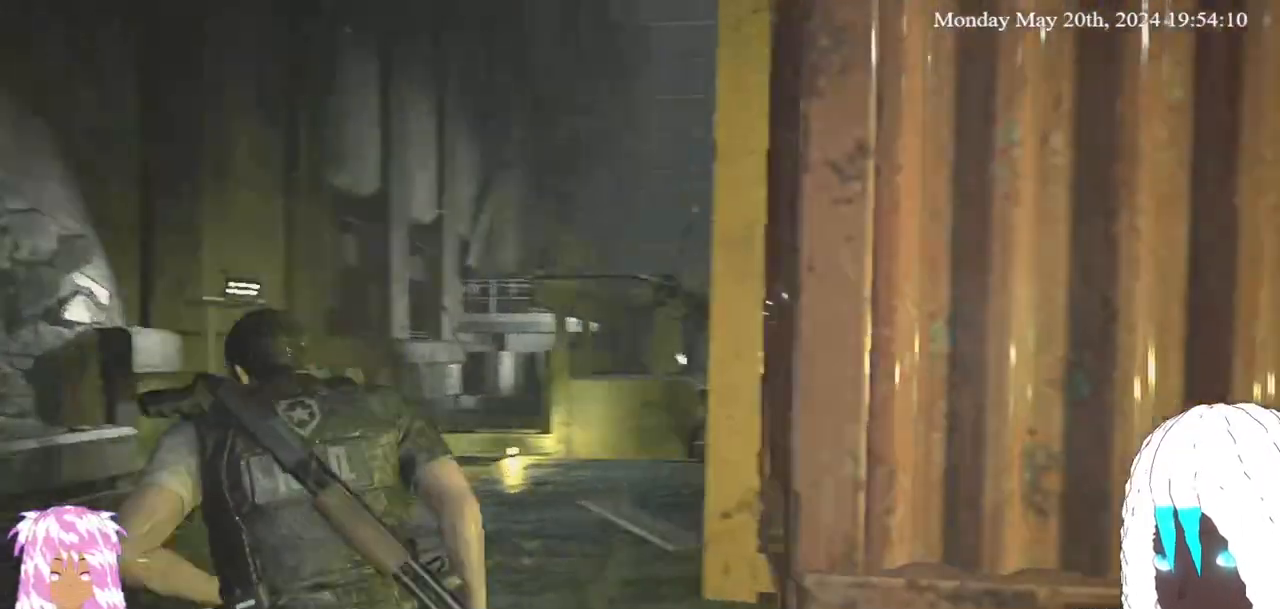
{"buttons": [], "left_stick": "up-left", "right_stick": "center", "events": [[117, "right_stick", "center"], [250, "right_stick", "right"], [467, "right_stick", "center"]]}
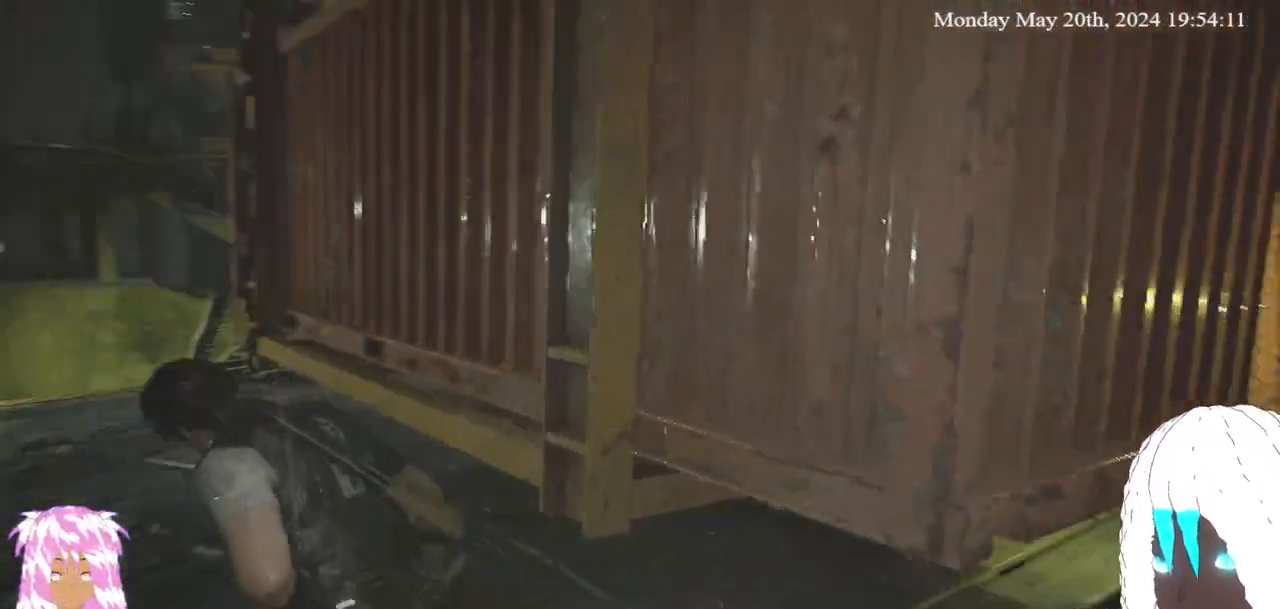
{"buttons": [], "left_stick": "up-left", "right_stick": "center", "events": [[200, "right_stick", "right"], [300, "right_stick", "center"]]}
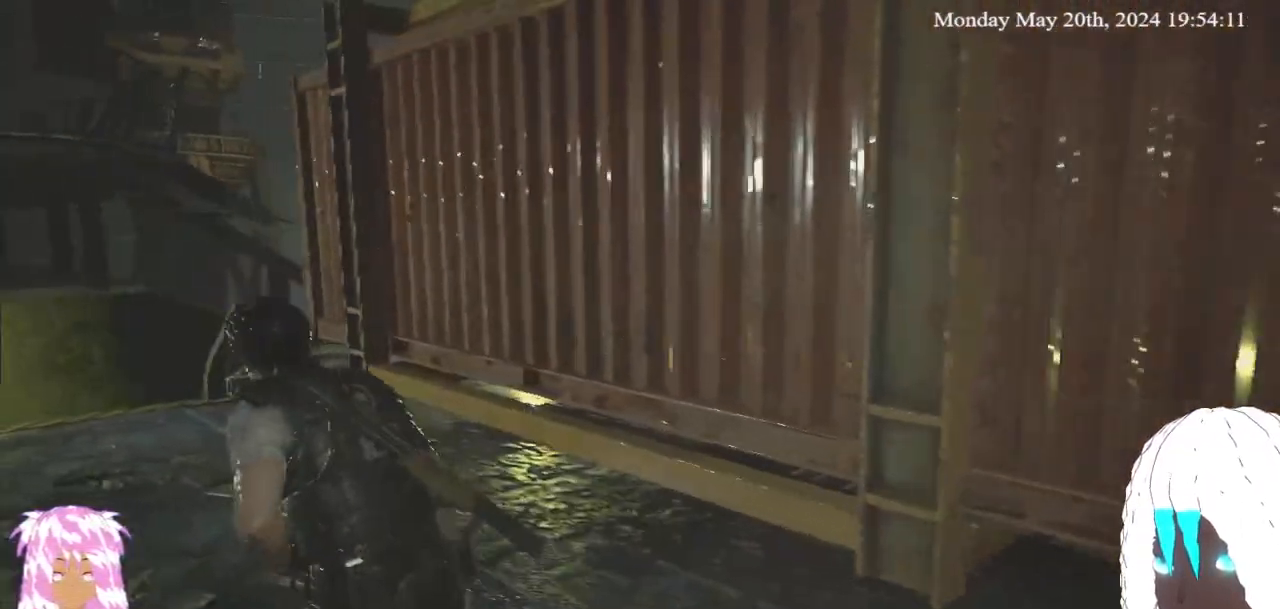
{"buttons": [], "left_stick": "up-left", "right_stick": "right", "events": [[300, "right_stick", "right"]]}
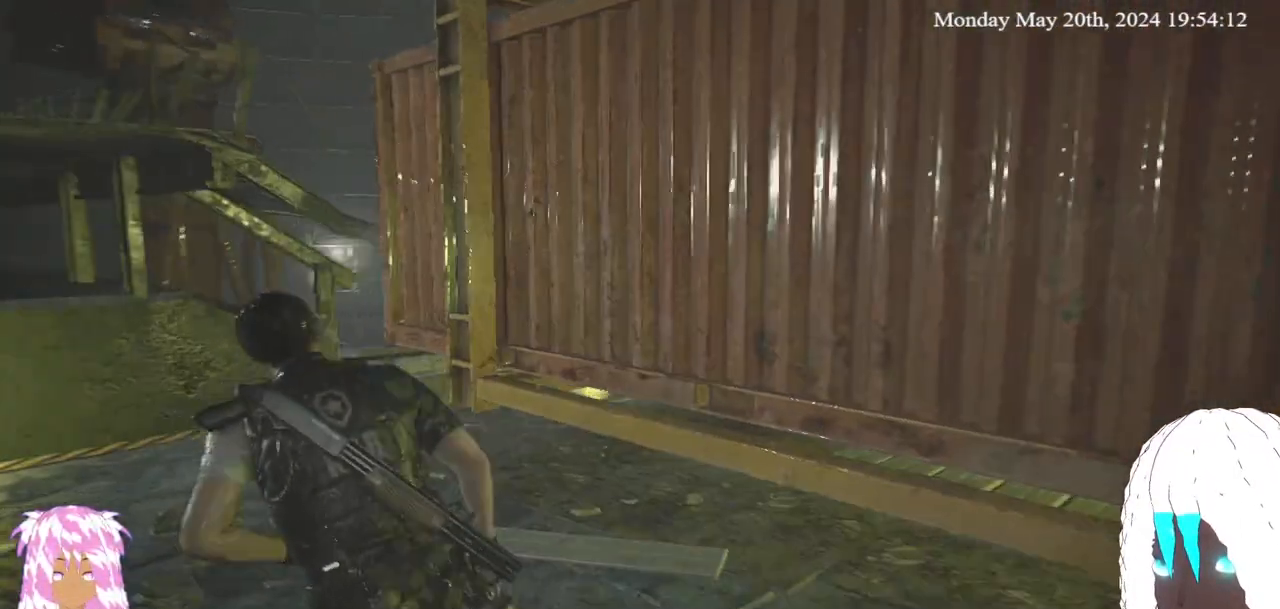
{"buttons": [], "left_stick": "left", "right_stick": "right", "events": [[350, "left_stick", "left"]]}
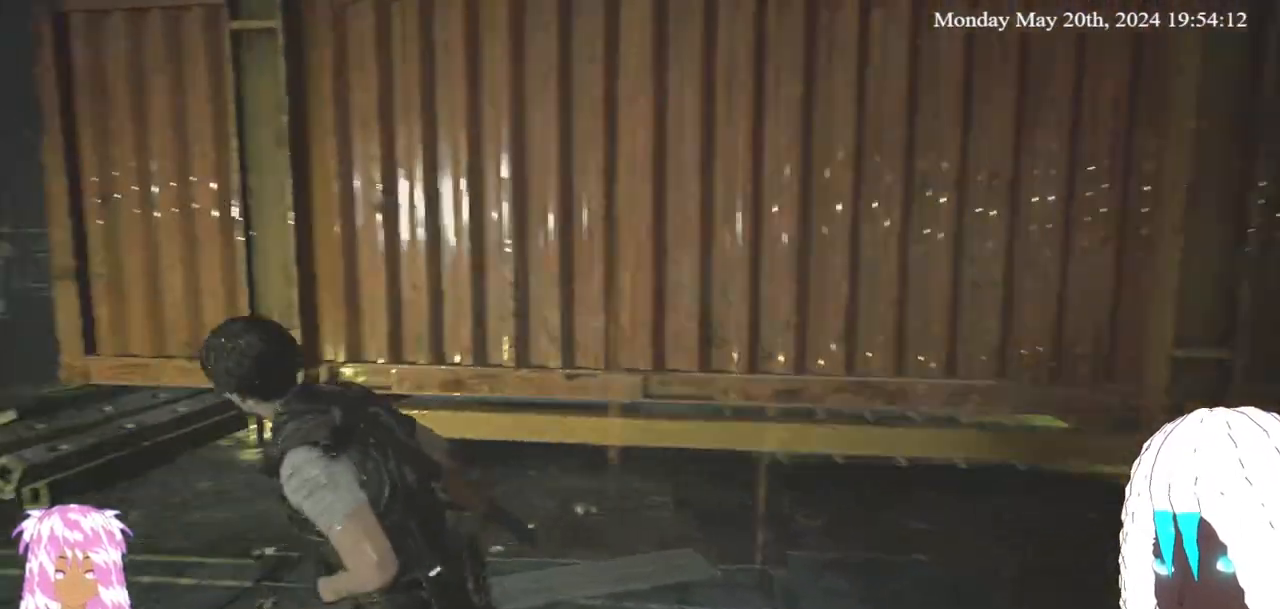
{"buttons": [], "left_stick": "left", "right_stick": "right", "events": []}
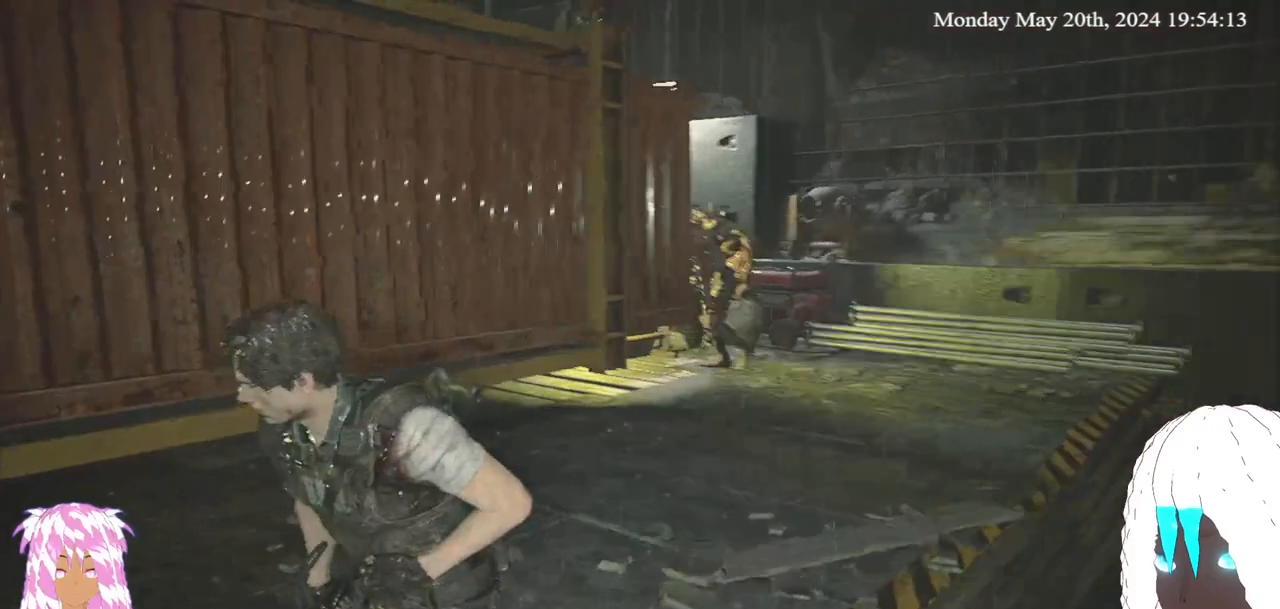
{"buttons": [], "left_stick": "left", "right_stick": "right", "events": []}
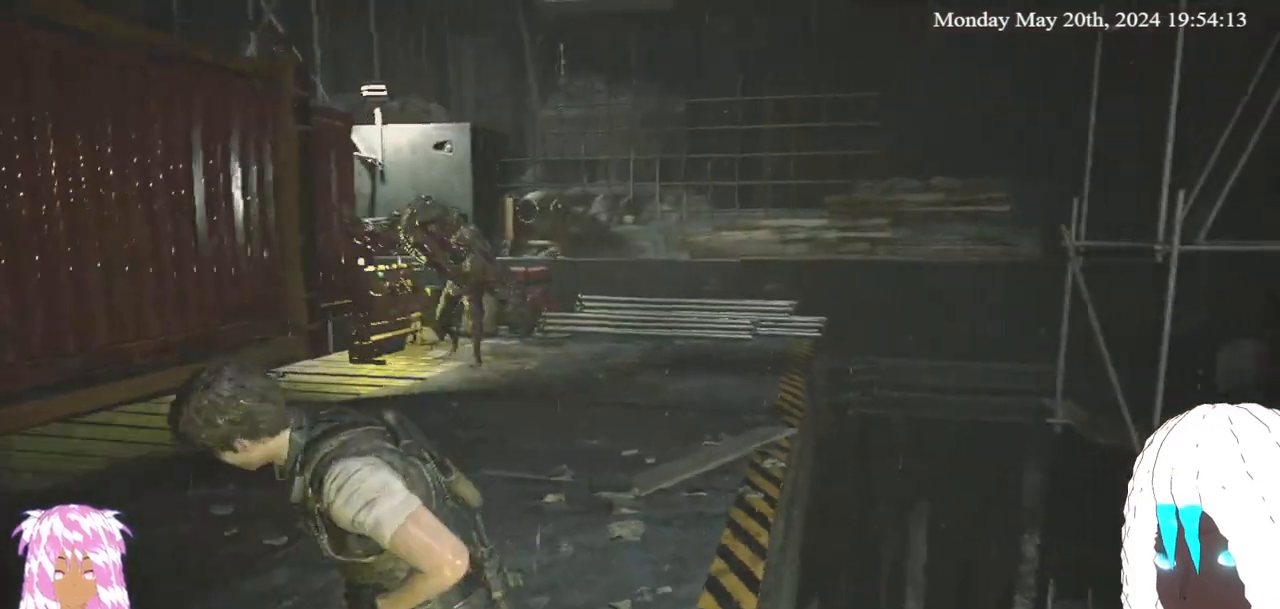
{"buttons": [], "left_stick": "right", "right_stick": "right", "events": [[233, "left_stick", "center"], [383, "left_stick", "right"]]}
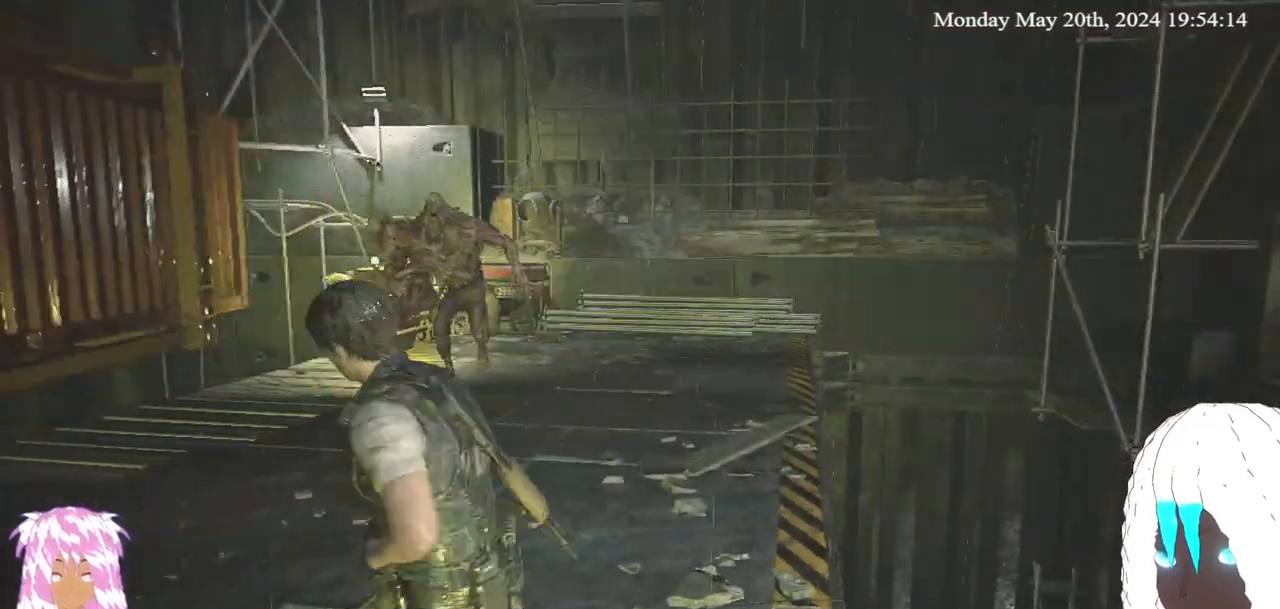
{"buttons": [], "left_stick": "right", "right_stick": "right", "events": [[183, "left_stick", "center"], [317, "left_stick", "down-left"], [500, "left_stick", "right"]]}
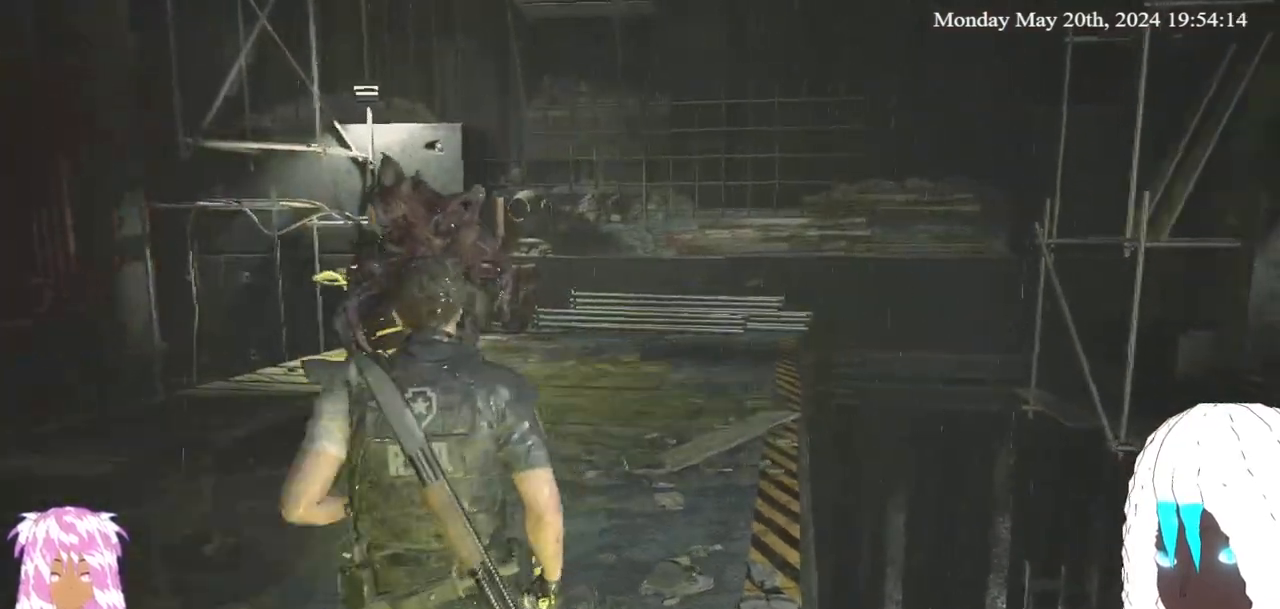
{"buttons": ["L3"], "left_stick": "up-left", "right_stick": "down-left", "events": [[167, "left_stick", "center"], [267, "left_stick", "left"], [350, "right_stick", "down-left"], [467, "left_stick", "up-left"], [483, "L3", "down"]]}
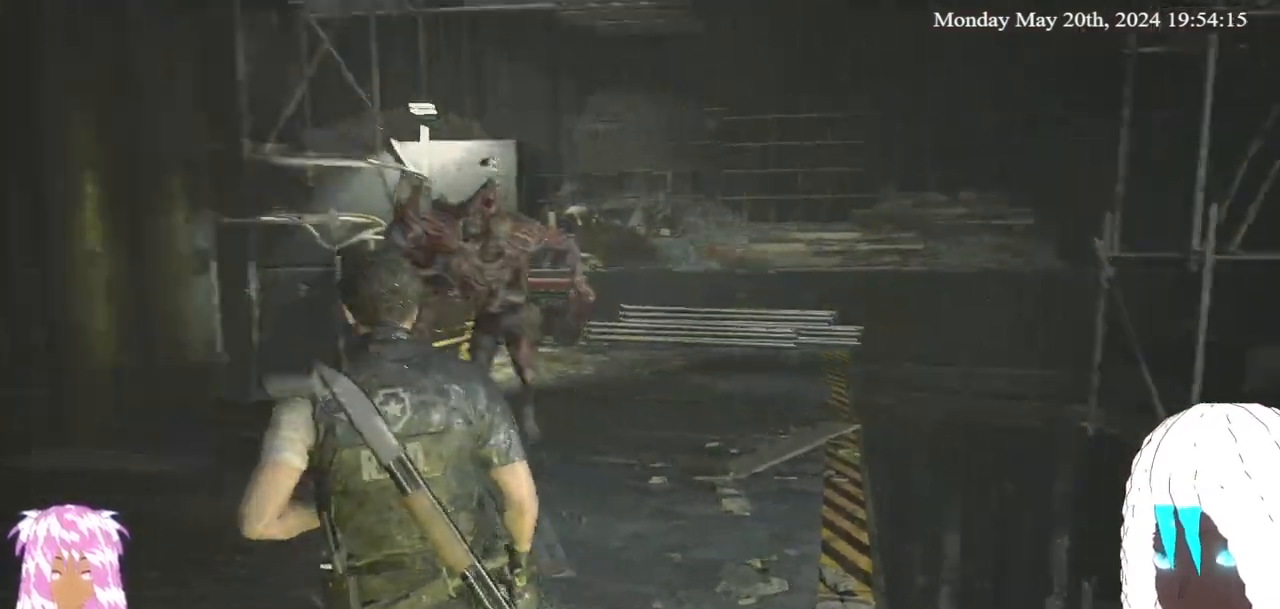
{"buttons": [], "left_stick": "up-left", "right_stick": "center", "events": [[50, "right_stick", "left"], [233, "right_stick", "center"], [283, "L3", "up"]]}
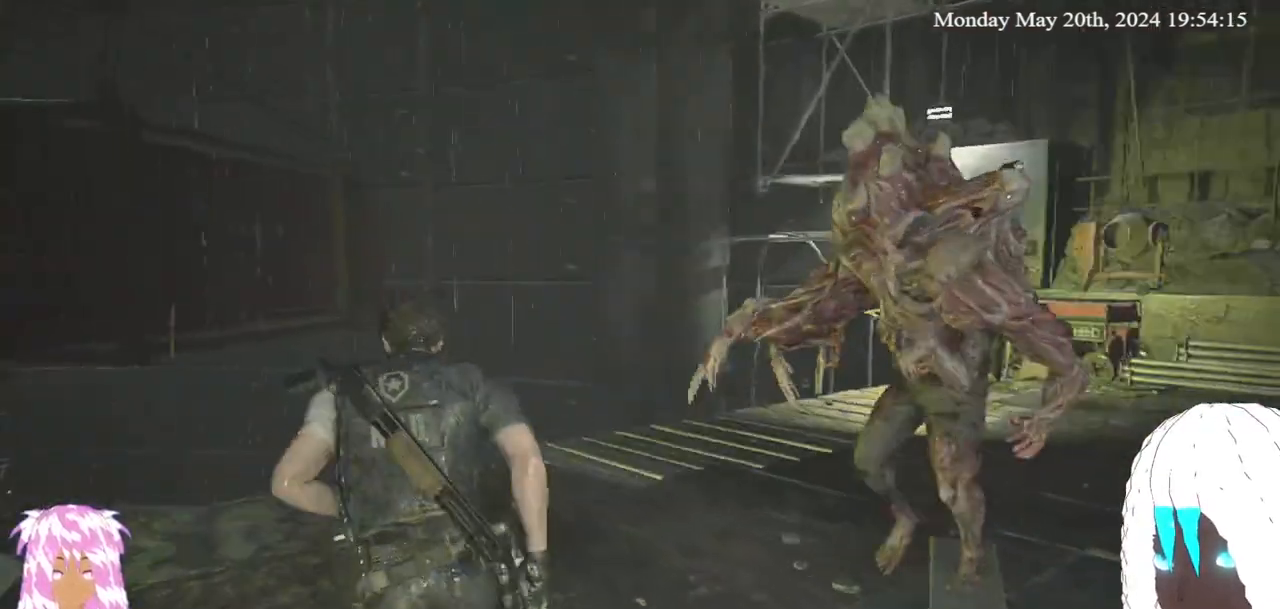
{"buttons": [], "left_stick": "up-left", "right_stick": "right", "events": [[217, "right_stick", "right"]]}
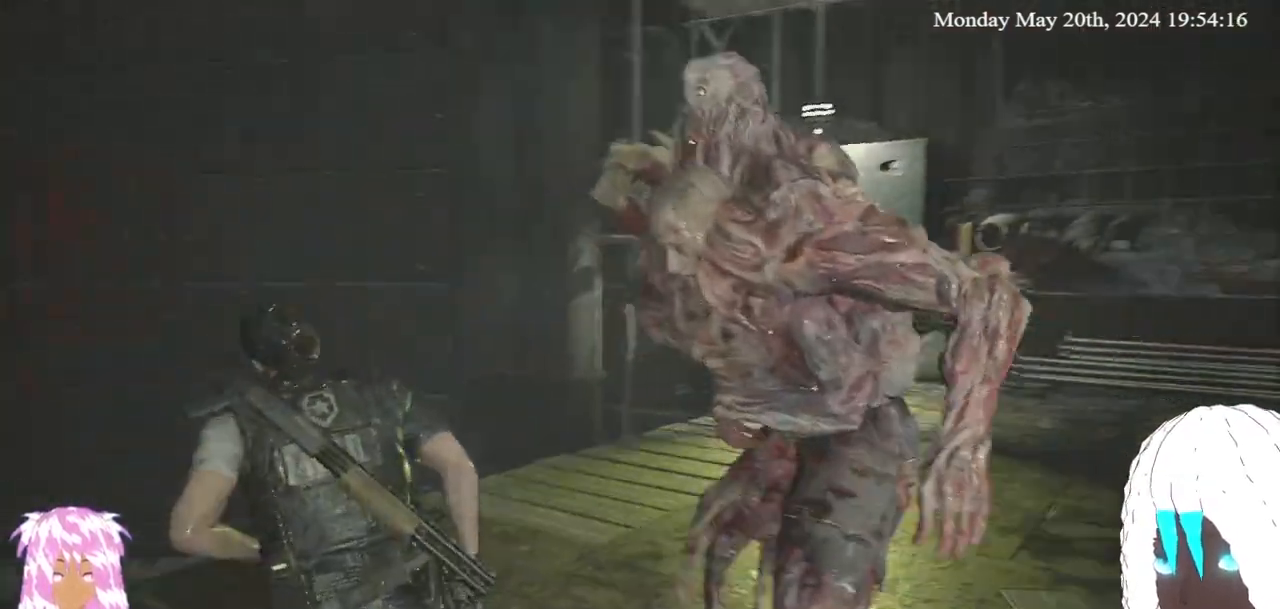
{"buttons": [], "left_stick": "up-left", "right_stick": "right", "events": [[17, "right_stick", "center"], [117, "right_stick", "right"], [400, "right_stick", "center"], [467, "right_stick", "right"]]}
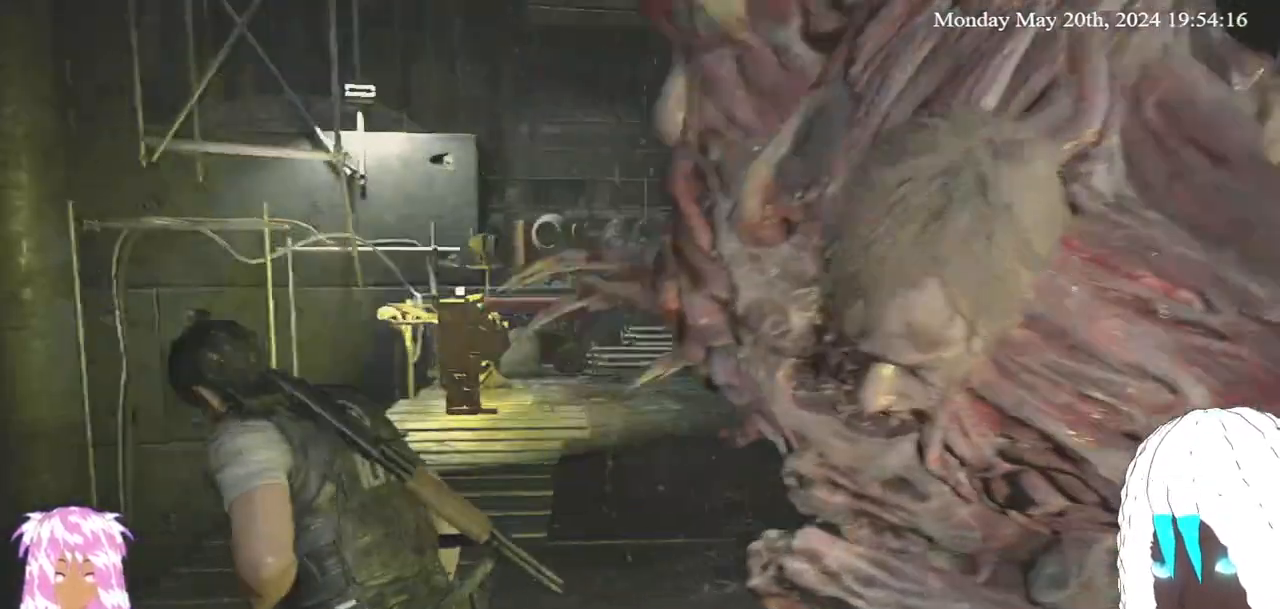
{"buttons": [], "left_stick": "up-left", "right_stick": "center", "events": [[167, "right_stick", "center"], [283, "right_stick", "right"], [483, "right_stick", "center"]]}
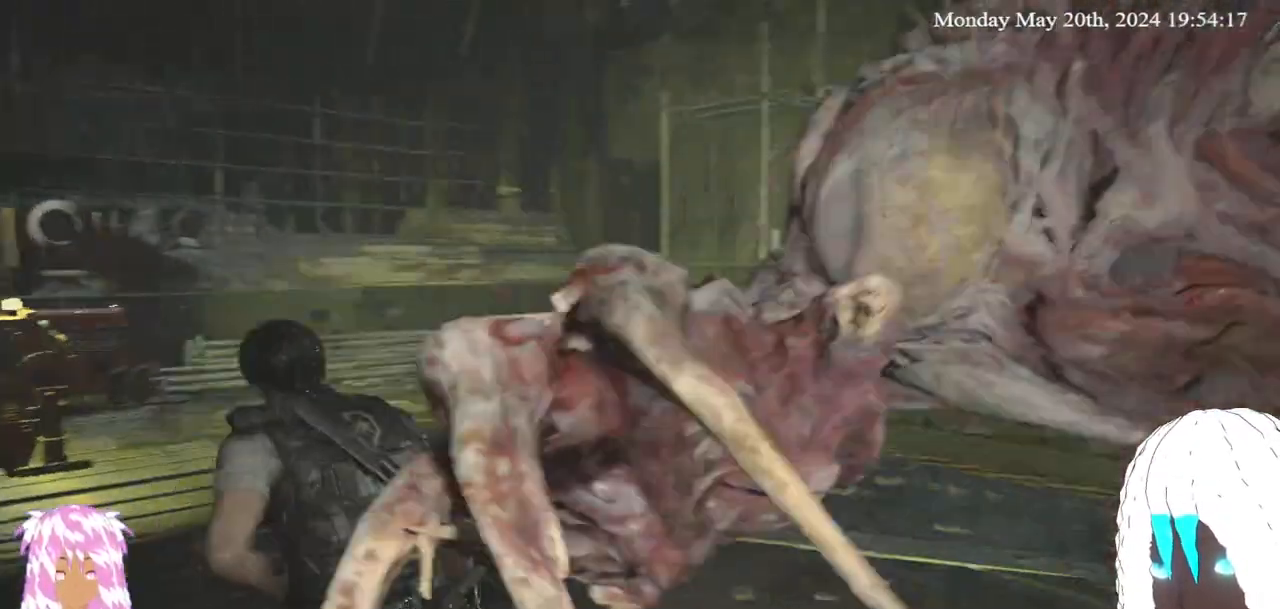
{"buttons": [], "left_stick": "left", "right_stick": "right", "events": [[50, "right_stick", "right"], [433, "left_stick", "left"]]}
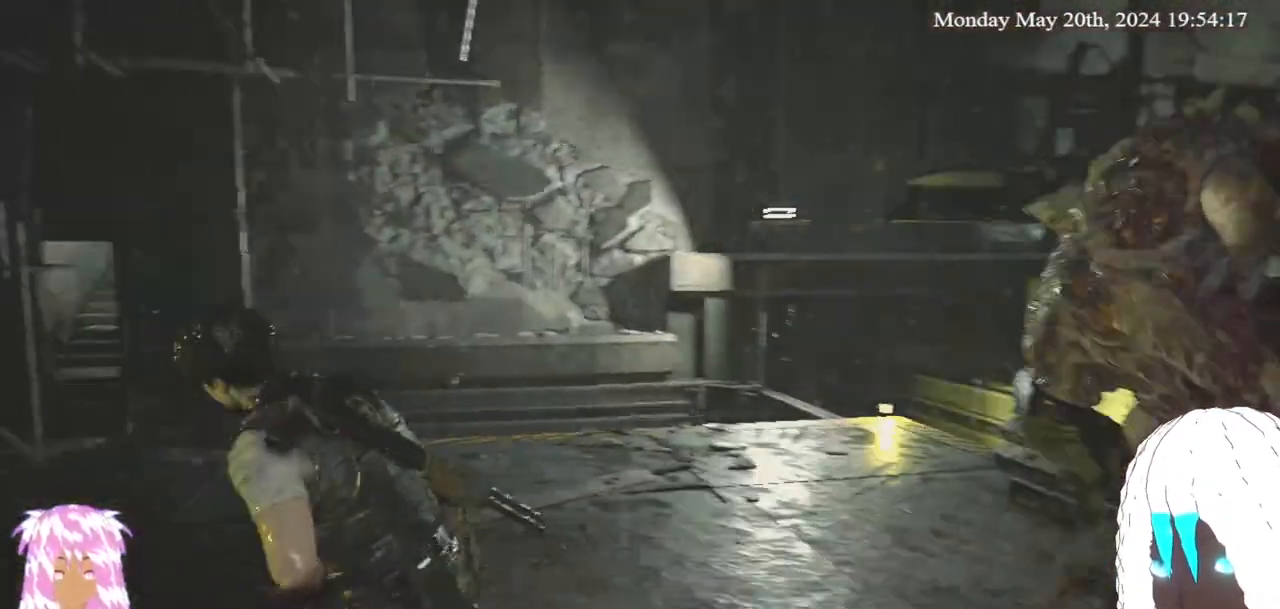
{"buttons": [], "left_stick": "down-left", "right_stick": "center", "events": [[83, "right_stick", "center"], [150, "right_stick", "right"], [367, "left_stick", "down-left"], [367, "right_stick", "center"]]}
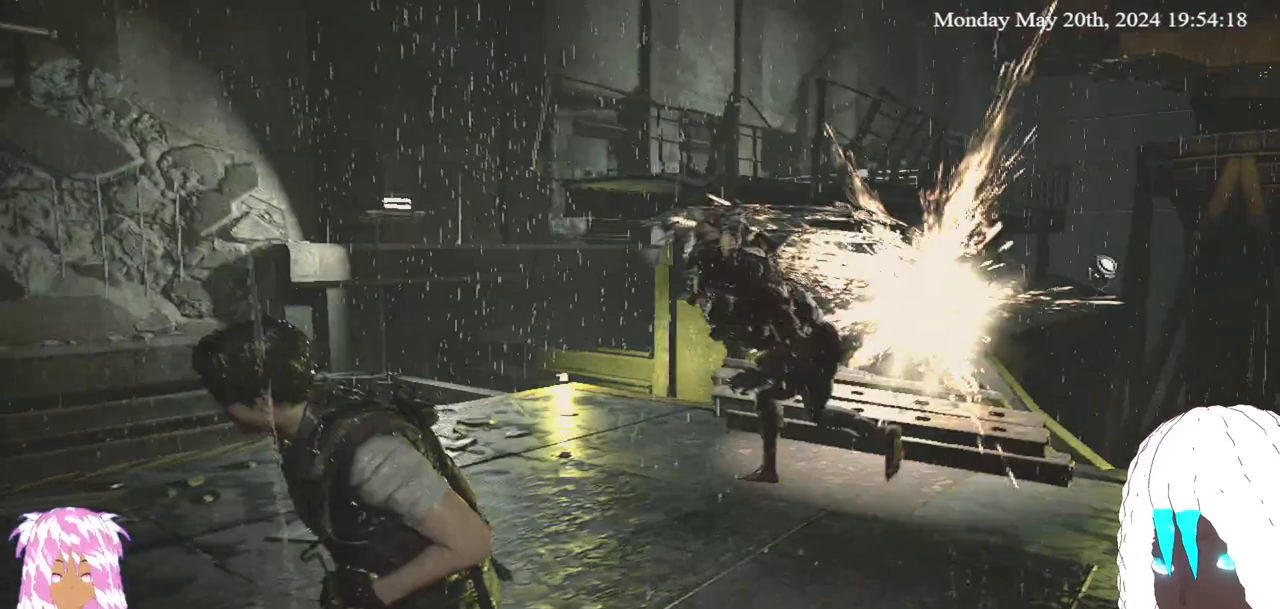
{"buttons": [], "left_stick": "center", "right_stick": "center", "events": [[267, "left_stick", "down"], [417, "left_stick", "center"]]}
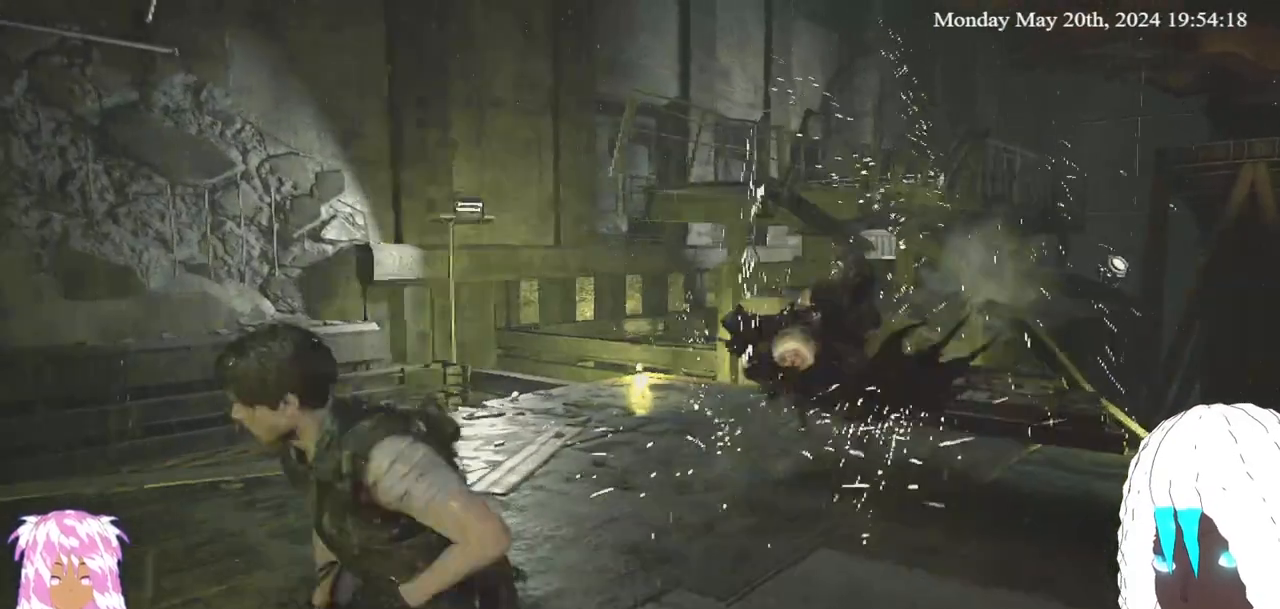
{"buttons": [], "left_stick": "center", "right_stick": "right", "events": [[133, "right_stick", "right"], [283, "right_stick", "center"], [500, "right_stick", "right"]]}
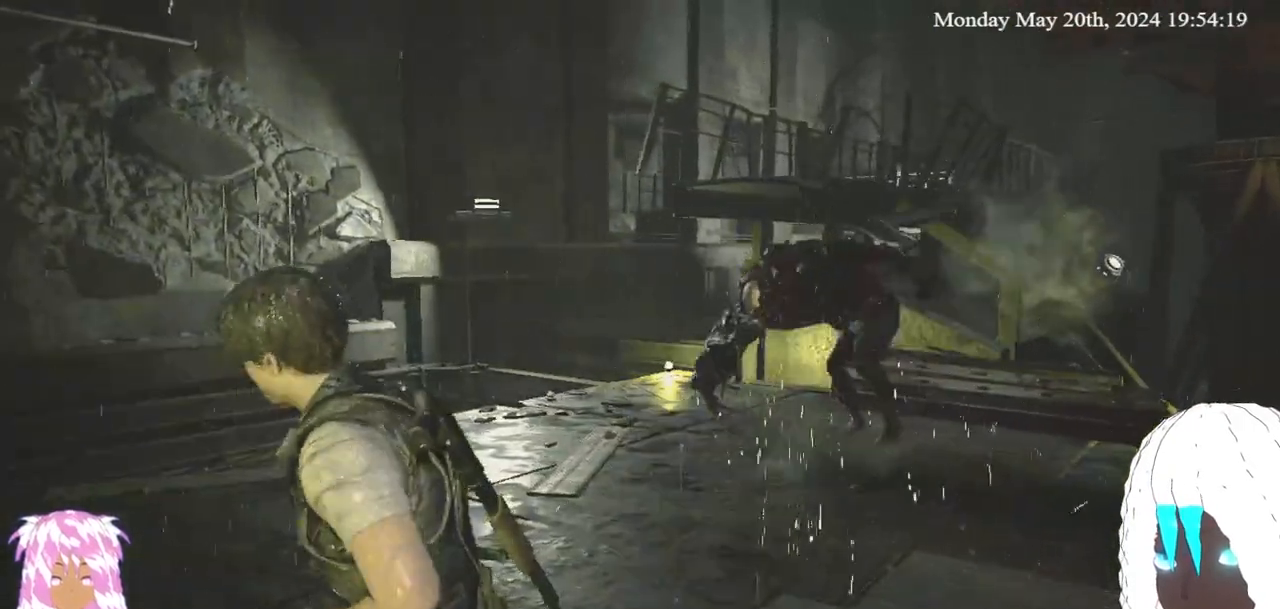
{"buttons": [], "left_stick": "center", "right_stick": "right", "events": [[50, "left_stick", "down"], [150, "right_stick", "center"], [200, "left_stick", "center"], [483, "right_stick", "right"]]}
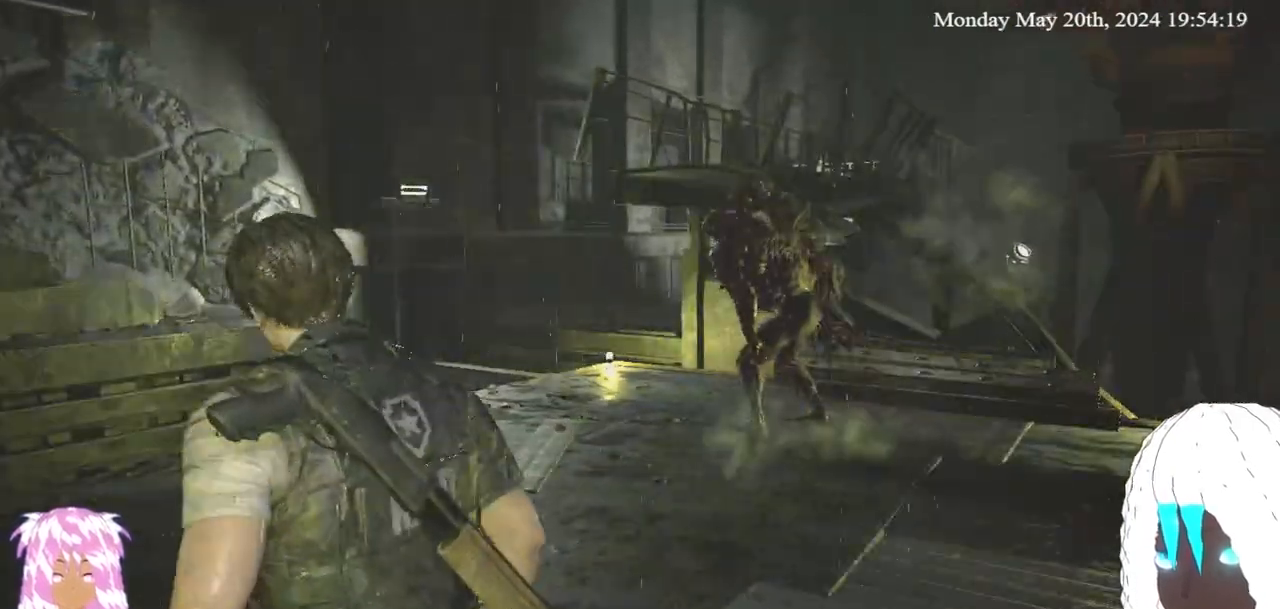
{"buttons": [], "left_stick": "center", "right_stick": "center", "events": [[17, "left_stick", "right"], [167, "left_stick", "center"], [267, "right_stick", "center"]]}
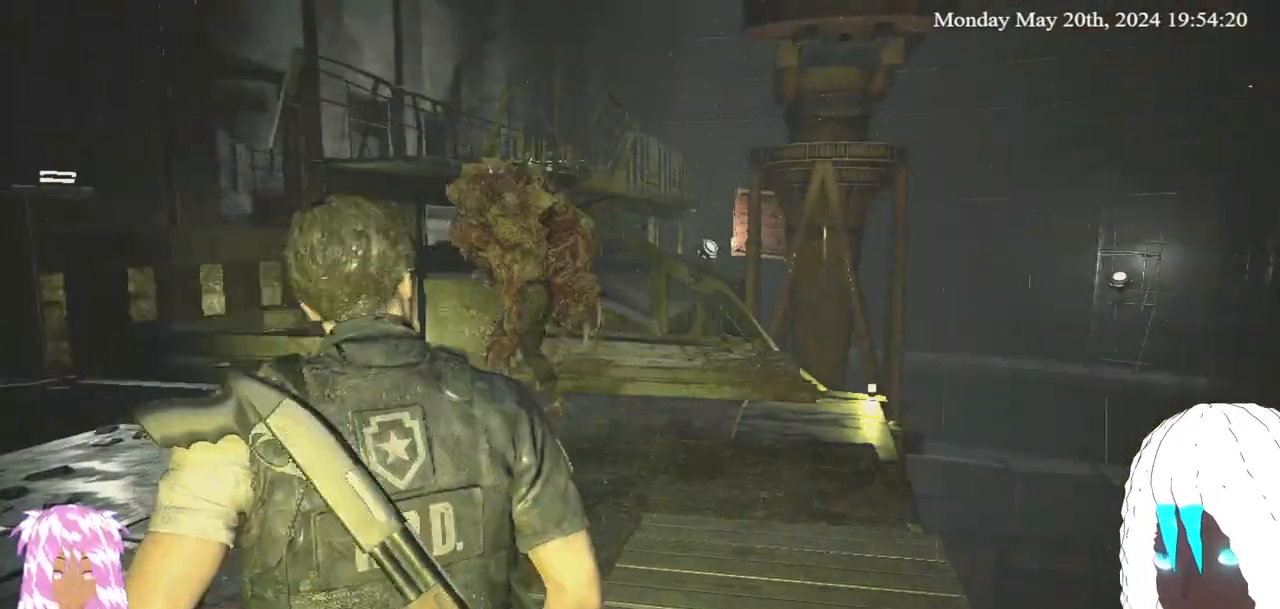
{"buttons": [], "left_stick": "up-right", "right_stick": "center", "events": [[133, "left_stick", "up-right"]]}
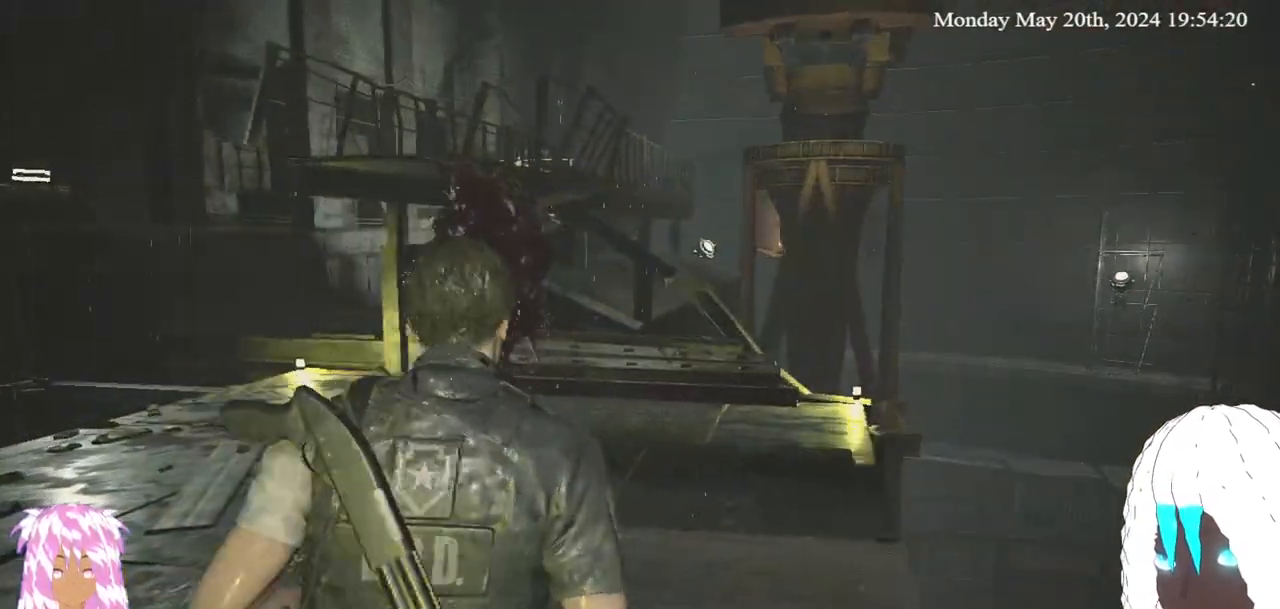
{"buttons": [], "left_stick": "center", "right_stick": "center", "events": [[350, "left_stick", "center"]]}
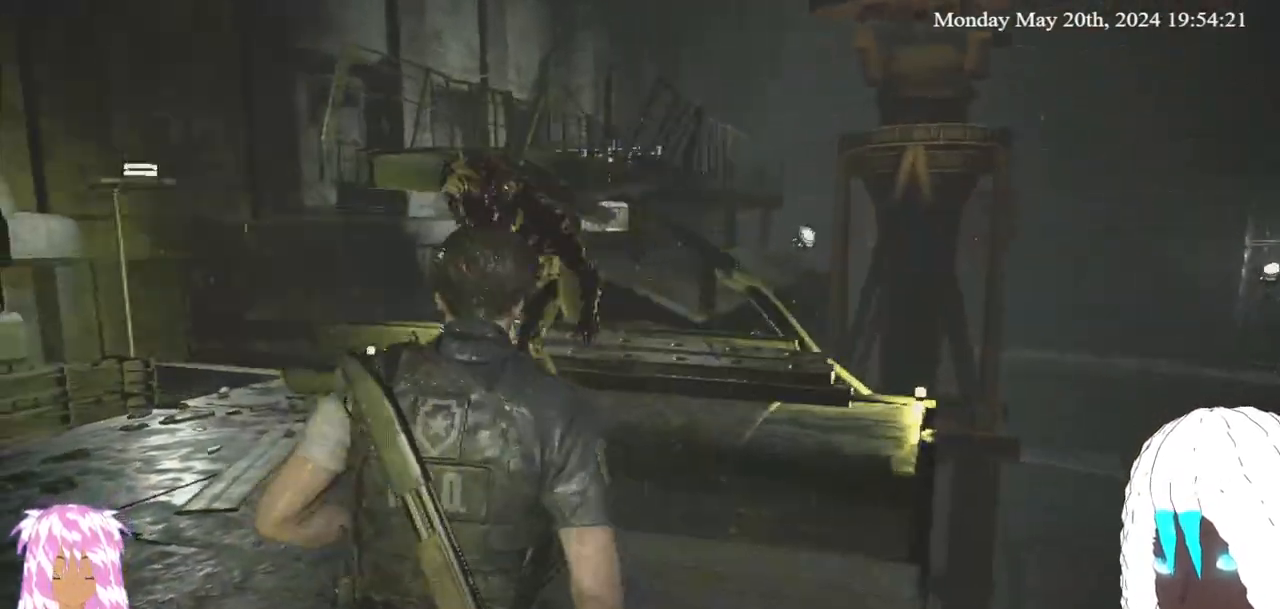
{"buttons": [], "left_stick": "down-left", "right_stick": "center", "events": [[33, "left_stick", "down-left"], [133, "L3", "down"], [400, "L3", "up"]]}
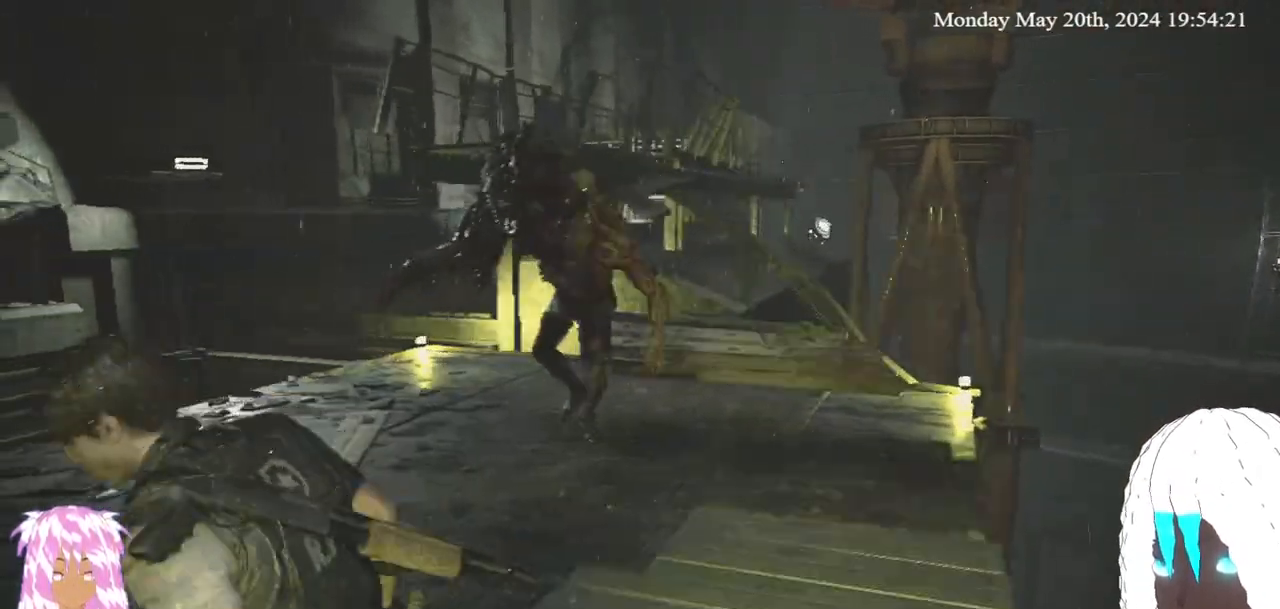
{"buttons": [], "left_stick": "down", "right_stick": "right", "events": [[50, "right_stick", "right"], [283, "right_stick", "center"], [367, "left_stick", "down"], [433, "right_stick", "right"]]}
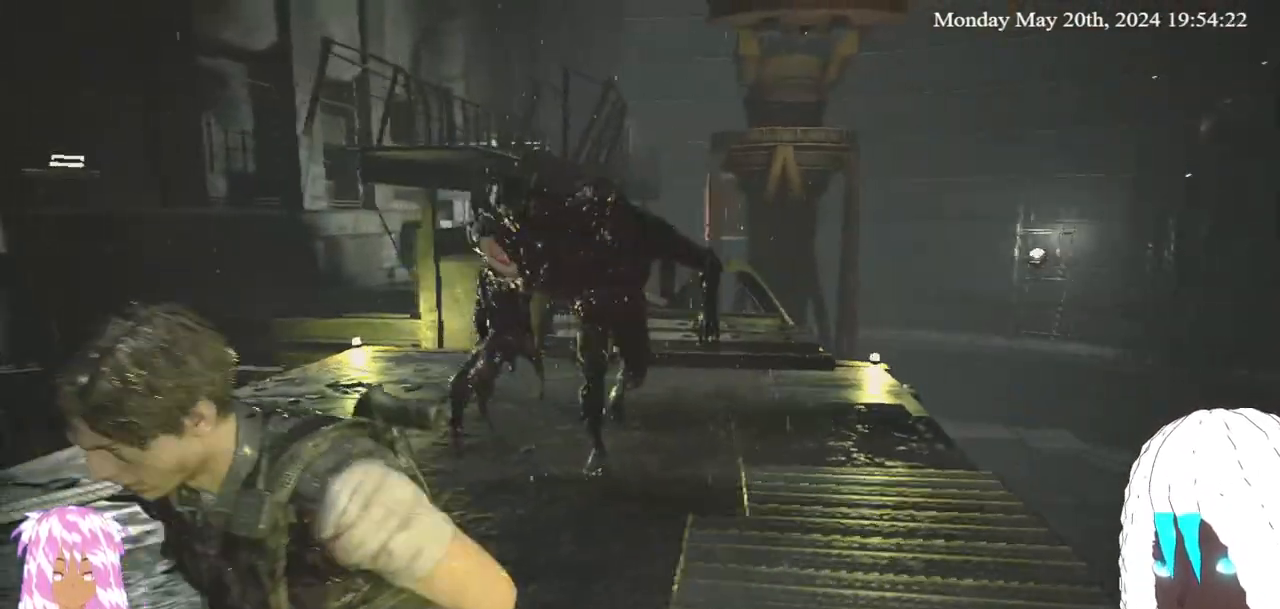
{"buttons": [], "left_stick": "down", "right_stick": "right", "events": [[83, "right_stick", "center"], [450, "right_stick", "right"]]}
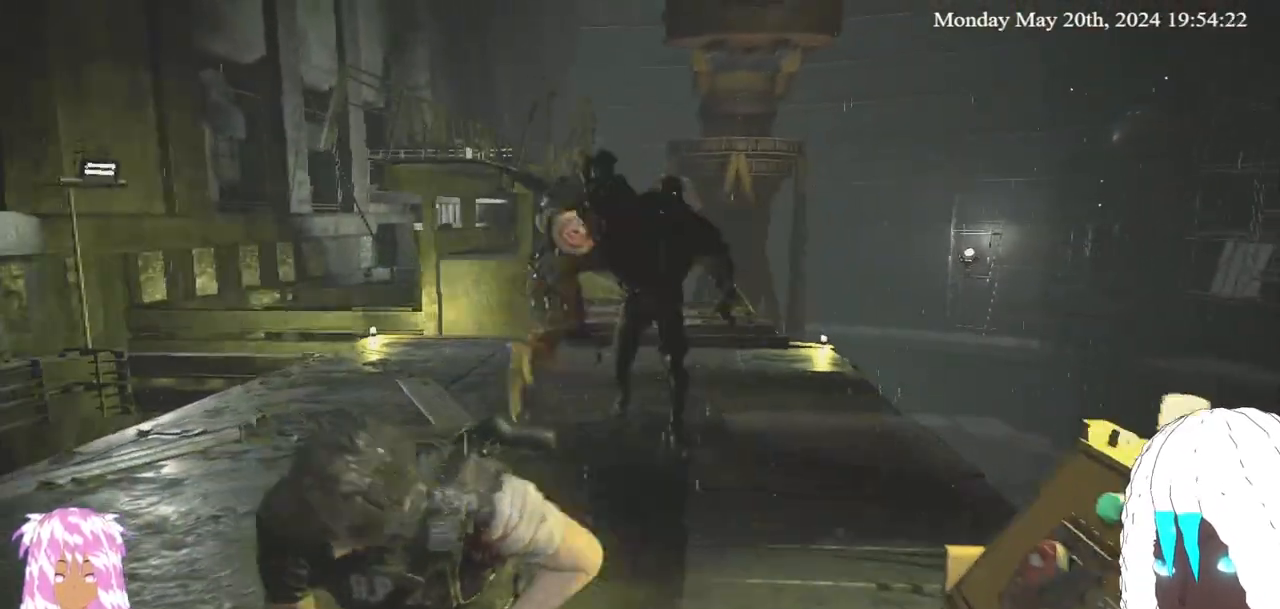
{"buttons": [], "left_stick": "center", "right_stick": "center", "events": [[100, "right_stick", "center"], [400, "left_stick", "center"]]}